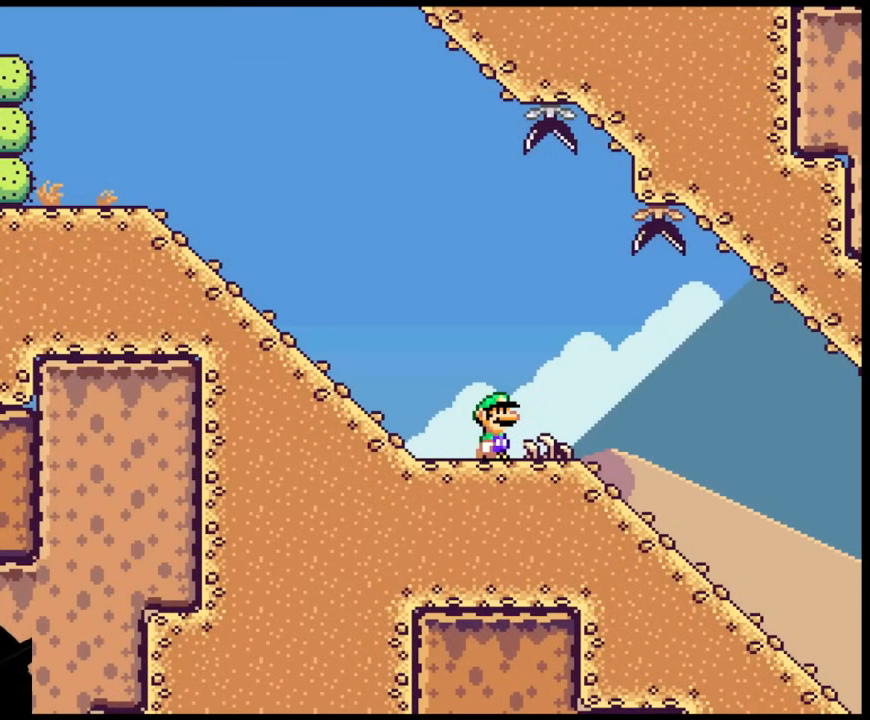
Gameplay with a controller (Nintendo layout); each line is a JSON object with the inputs held at the frame after it. "events" lists button and stick changes between this image and that frame as [ms after this image, input, new state], when the widget could be followed in between. Not read: L3 R3.
{"buttons": ["X", "DPAD_DOWN"]}
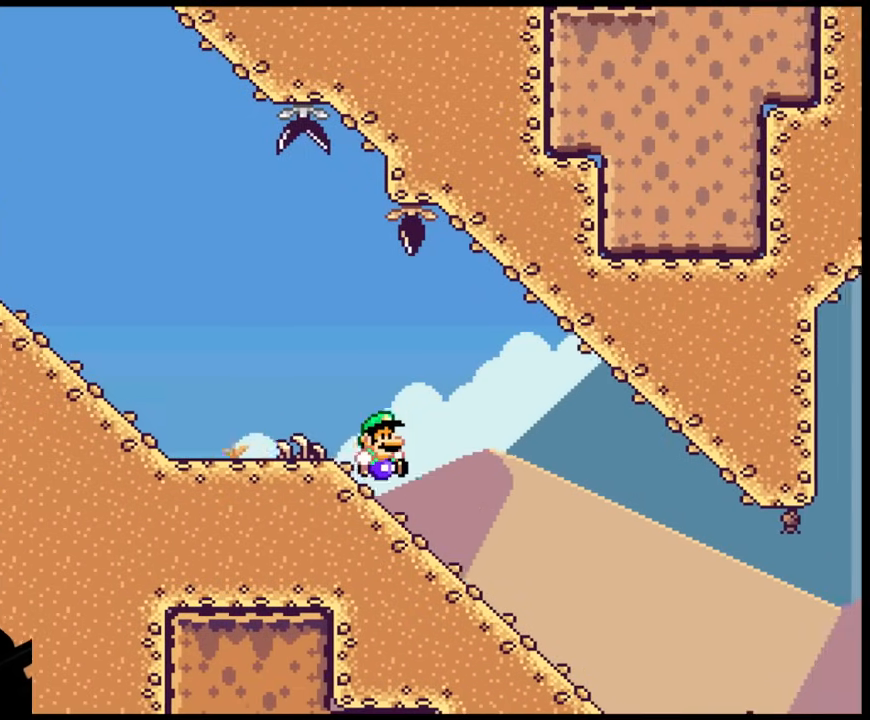
{"buttons": ["Y", "DPAD_DOWN"], "events": [[333, "X", "up"], [383, "Y", "down"]]}
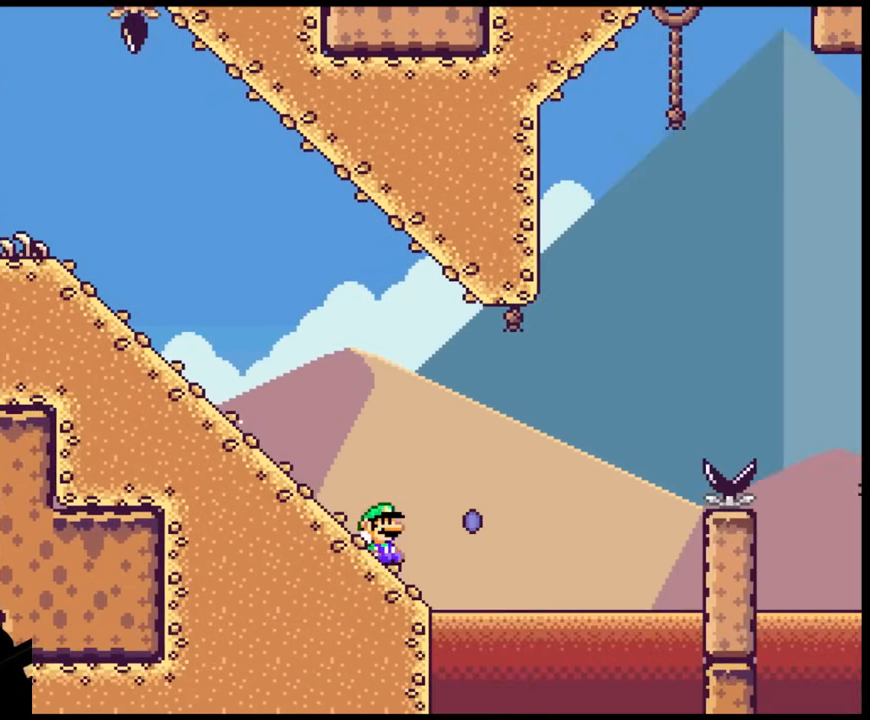
{"buttons": ["A", "X"]}
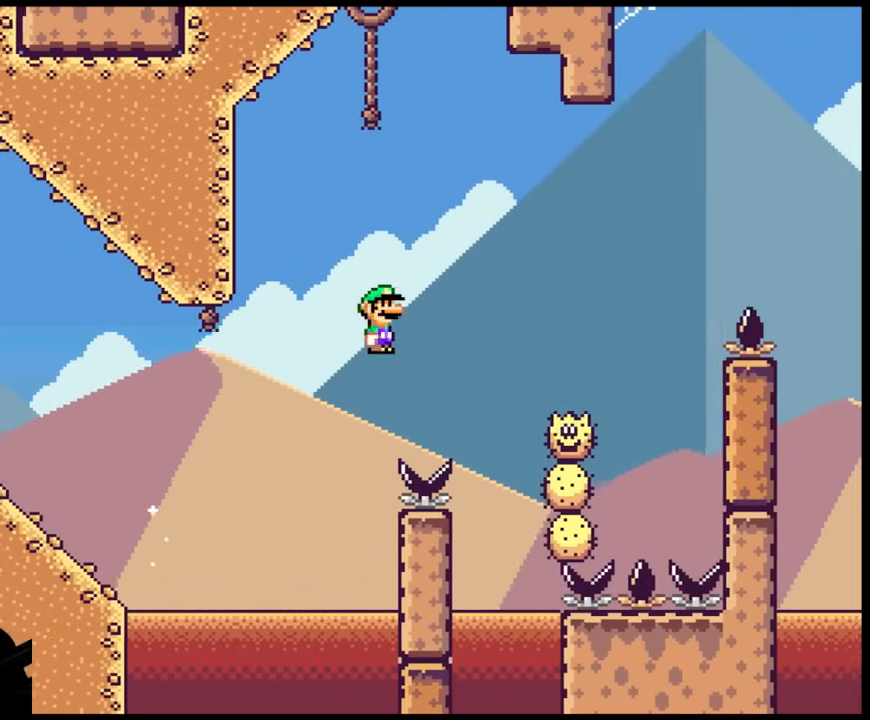
{"buttons": ["X"], "events": [[500, "A", "up"]]}
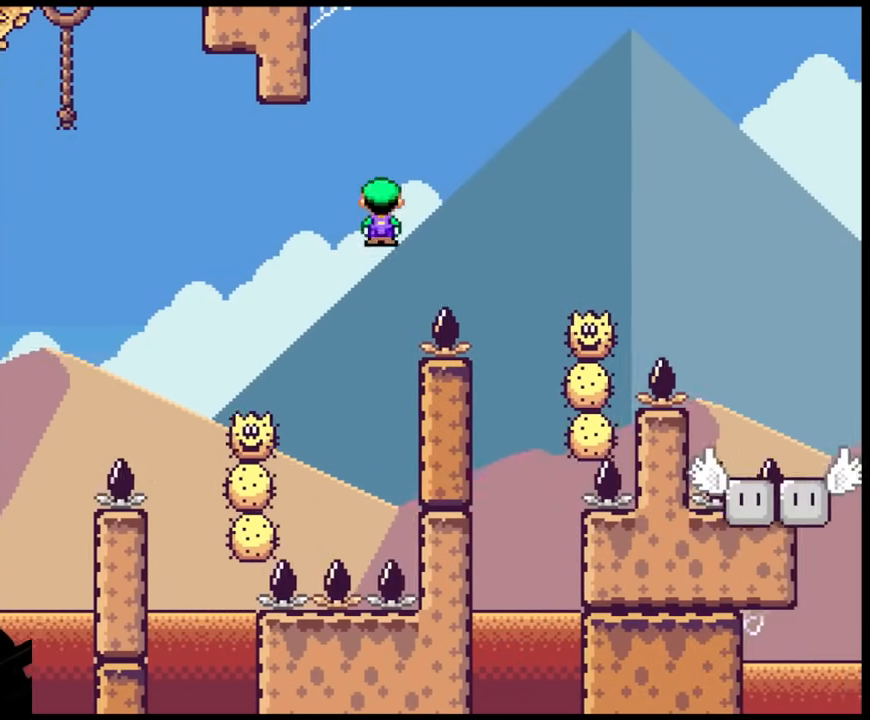
{"buttons": ["A", "X"], "events": [[333, "A", "down"]]}
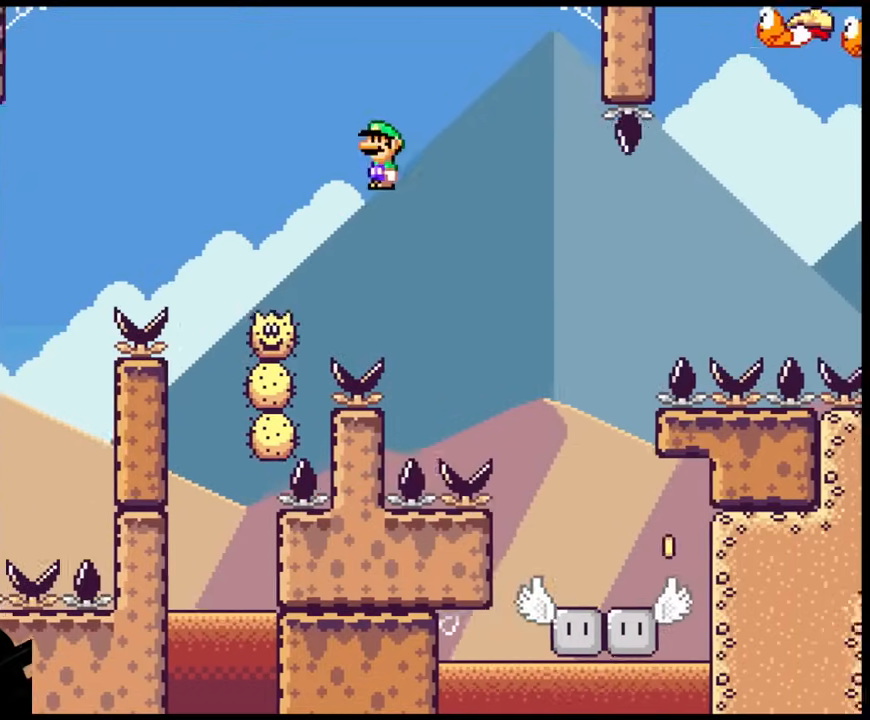
{"buttons": ["A", "X", "DPAD_RIGHT"], "events": [[183, "DPAD_LEFT", "down"], [383, "DPAD_LEFT", "up"], [400, "DPAD_RIGHT", "down"]]}
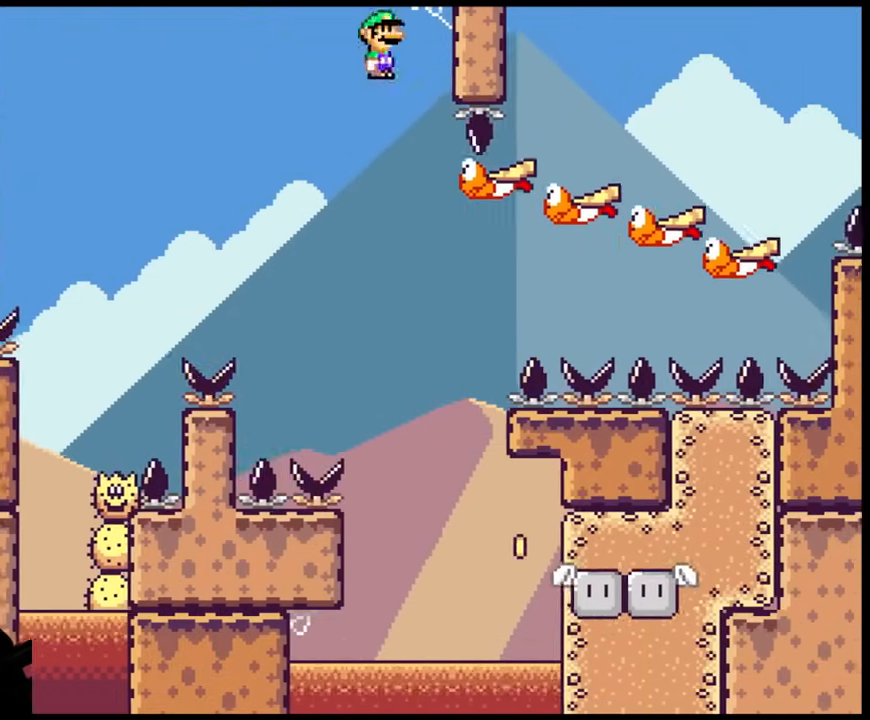
{"buttons": ["A", "X", "DPAD_DOWN", "DPAD_RIGHT"]}
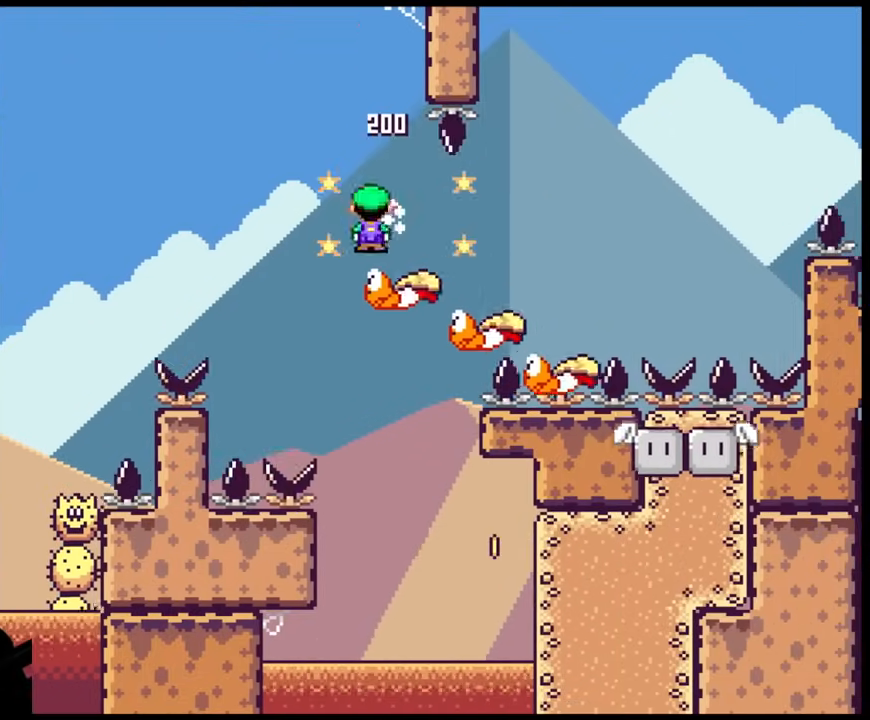
{"buttons": ["A", "X", "DPAD_LEFT"]}
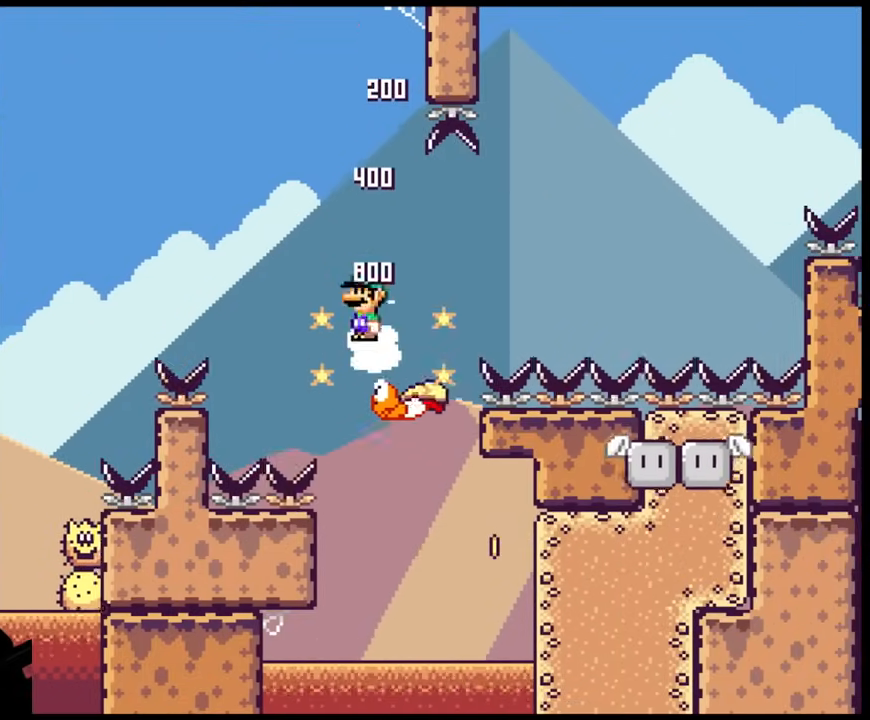
{"buttons": ["A", "X", "DPAD_RIGHT"], "events": [[100, "DPAD_LEFT", "up"], [133, "DPAD_RIGHT", "down"], [300, "DPAD_RIGHT", "up"], [483, "DPAD_RIGHT", "down"]]}
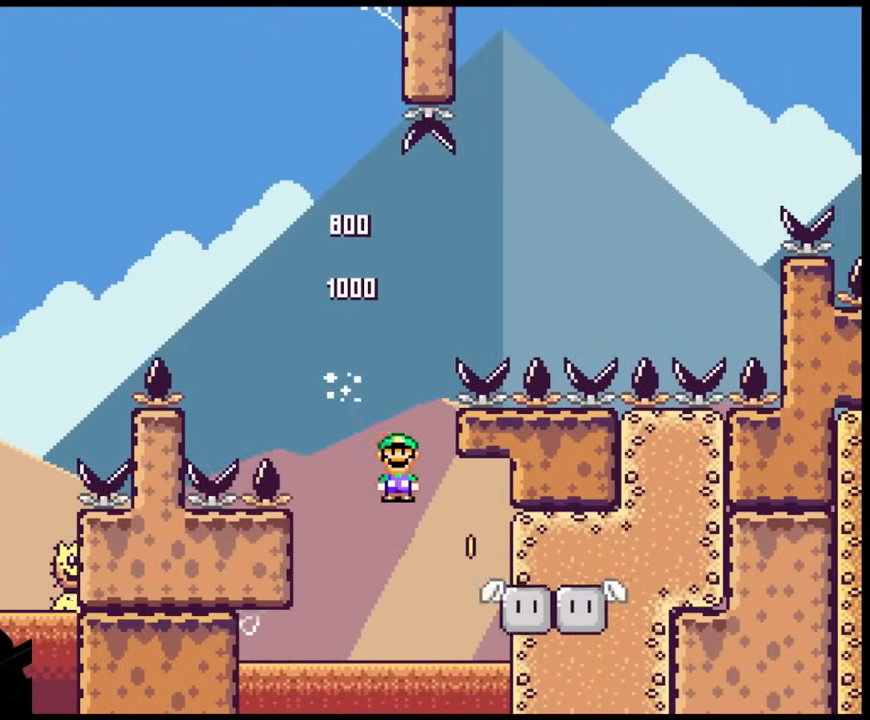
{"buttons": ["Y", "DPAD_RIGHT"], "events": [[217, "DPAD_RIGHT", "up"], [217, "DPAD_UP", "down"], [233, "A", "up"], [233, "DPAD_LEFT", "down"], [233, "DPAD_UP", "up"], [350, "X", "up"], [350, "Y", "down"], [383, "DPAD_LEFT", "up"], [417, "DPAD_RIGHT", "down"]]}
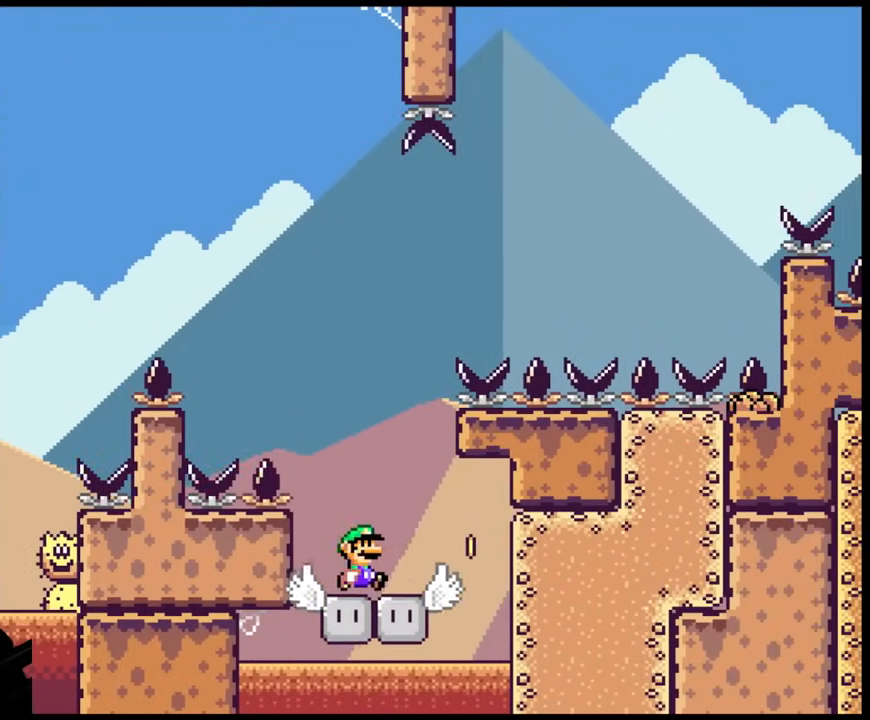
{"buttons": ["B", "Y", "DPAD_LEFT"], "events": [[150, "B", "down"], [150, "DPAD_LEFT", "down"], [150, "DPAD_RIGHT", "up"]]}
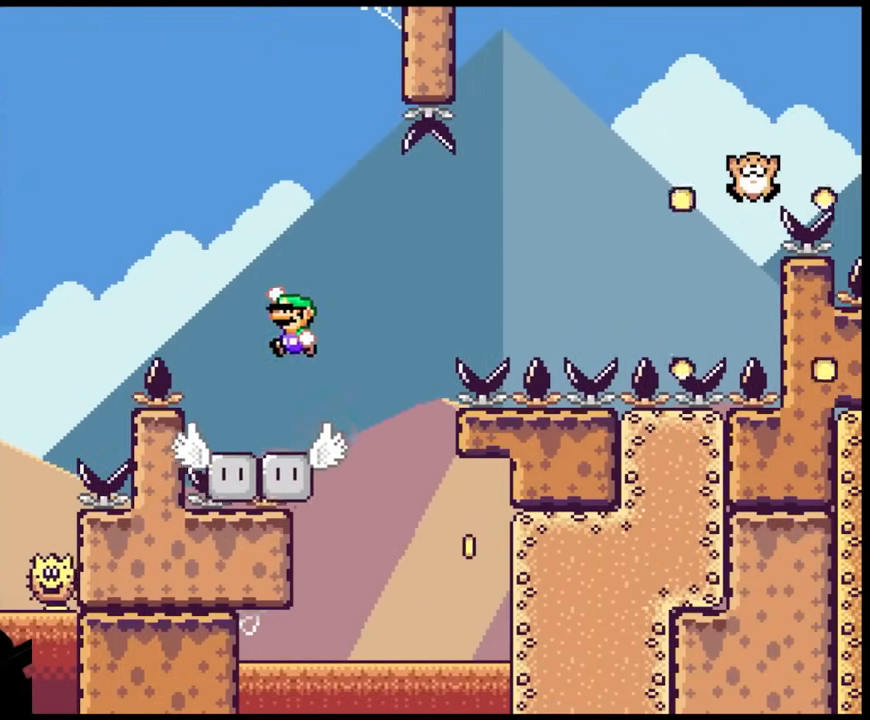
{"buttons": ["Y"], "events": [[67, "DPAD_LEFT", "up"], [67, "DPAD_RIGHT", "down"], [183, "DPAD_LEFT", "down"], [183, "DPAD_RIGHT", "up"], [200, "B", "up"], [333, "DPAD_LEFT", "up"]]}
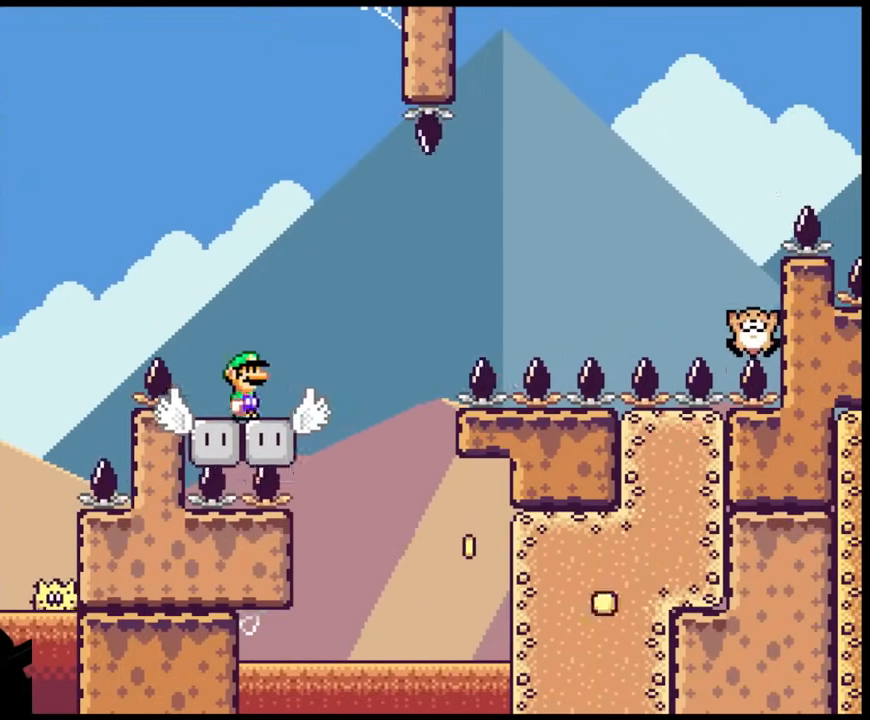
{"buttons": ["B", "Y", "DPAD_RIGHT"], "events": [[33, "DPAD_RIGHT", "down"], [267, "B", "down"]]}
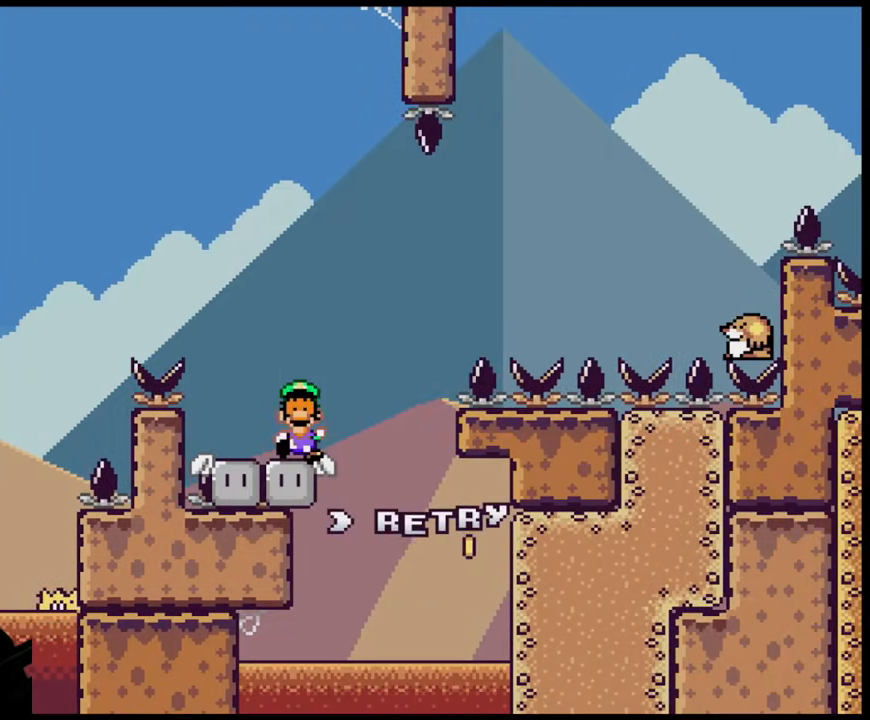
{"buttons": ["Y"], "events": [[350, "DPAD_RIGHT", "up"], [467, "B", "up"]]}
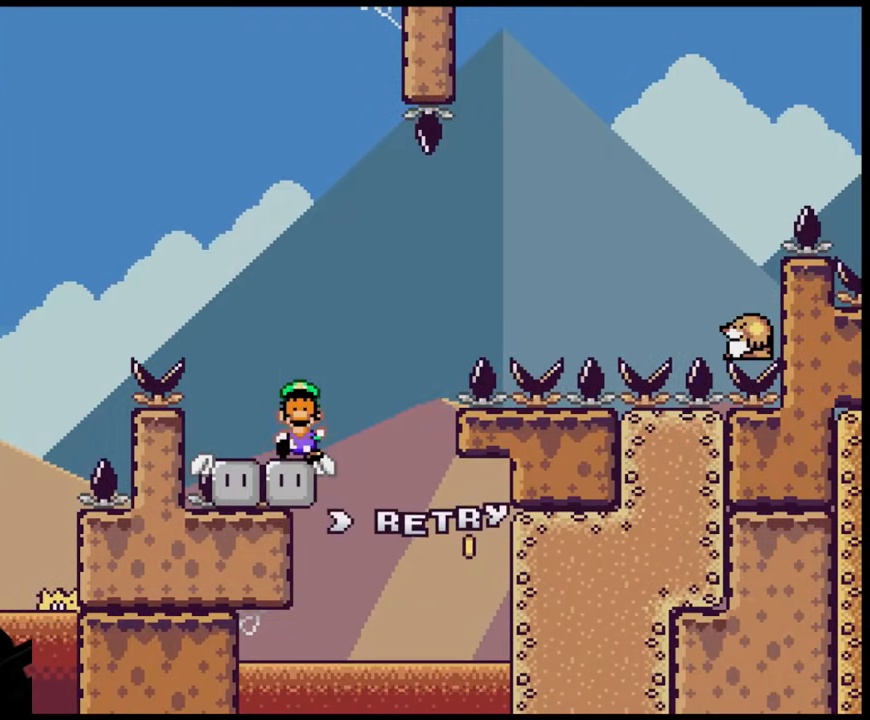
{"buttons": ["B"], "events": [[33, "Y", "up"], [133, "B", "down"], [267, "B", "up"], [367, "B", "down"]]}
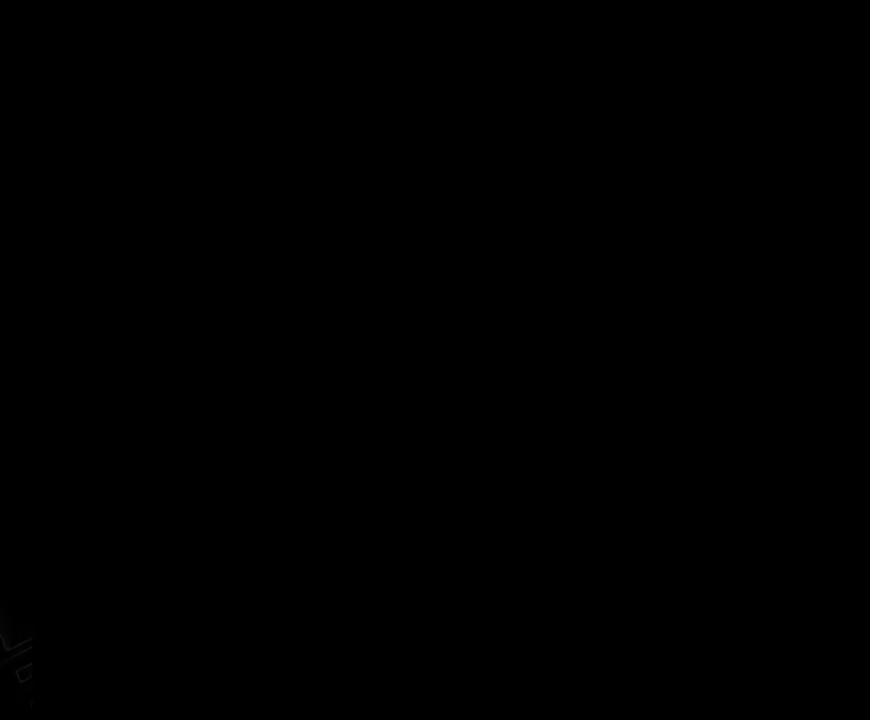
{"buttons": [], "events": [[17, "B", "up"]]}
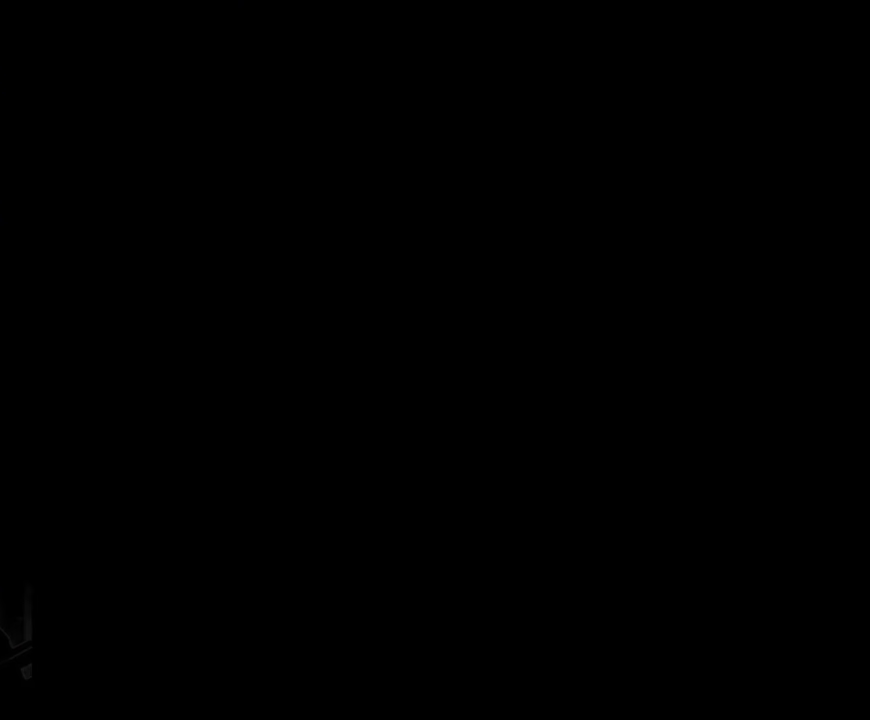
{"buttons": ["X", "DPAD_RIGHT"], "events": [[67, "DPAD_RIGHT", "down"], [67, "X", "down"]]}
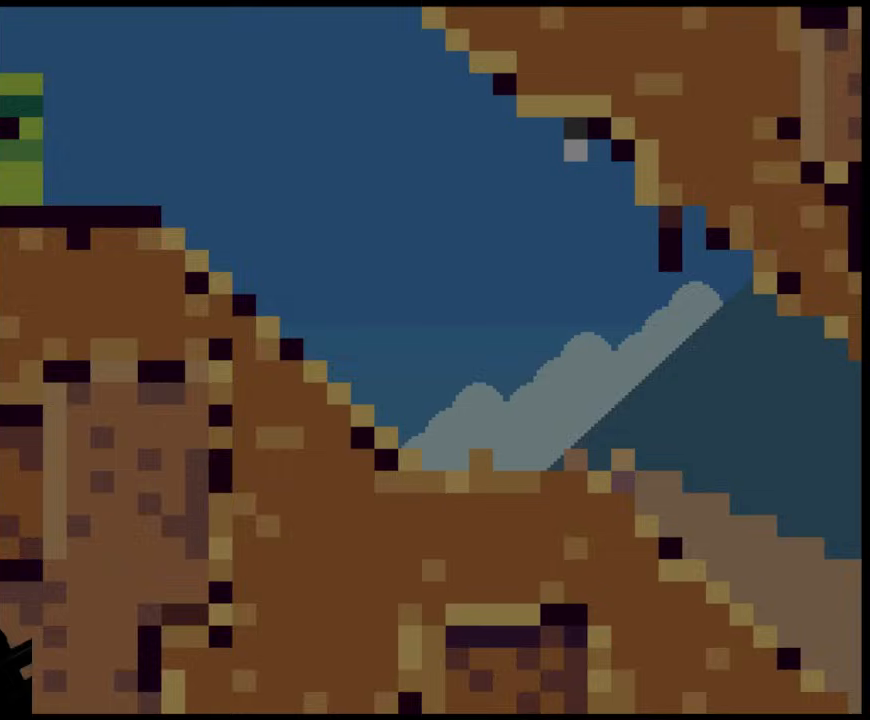
{"buttons": ["X", "DPAD_RIGHT"], "events": []}
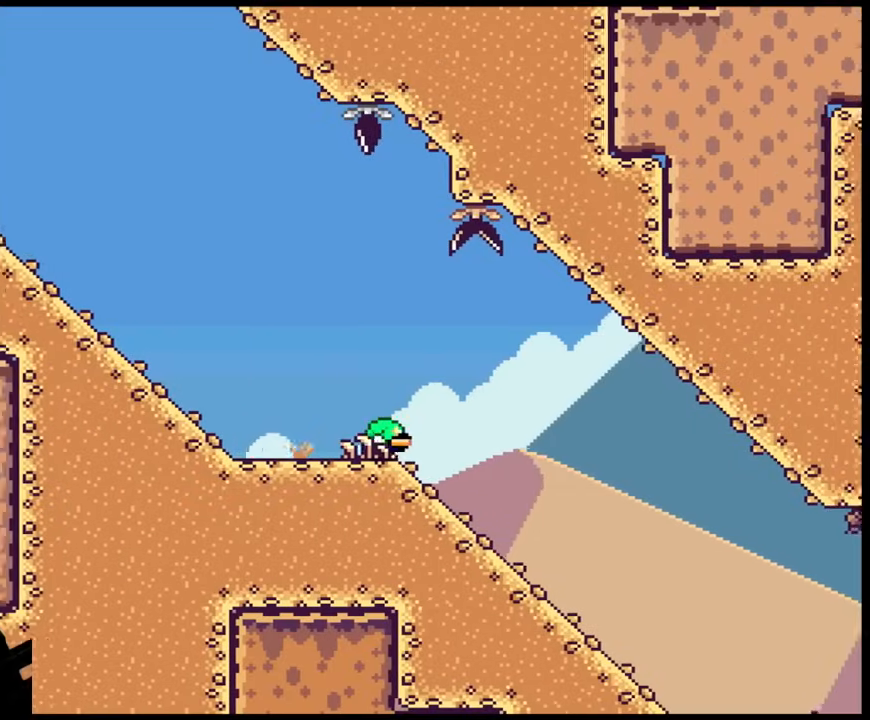
{"buttons": ["X", "DPAD_DOWN"]}
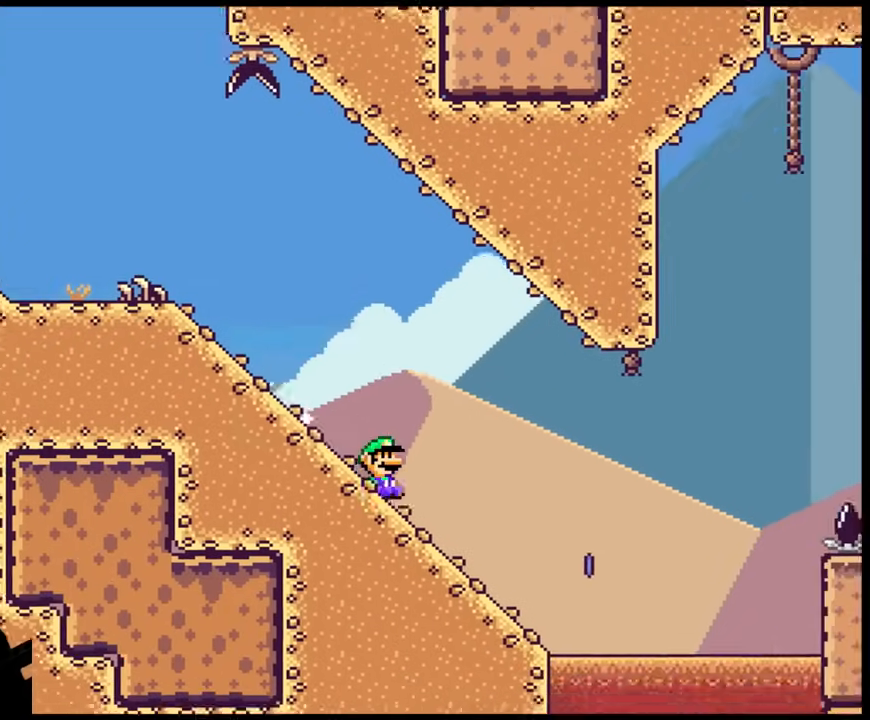
{"buttons": ["A", "X"]}
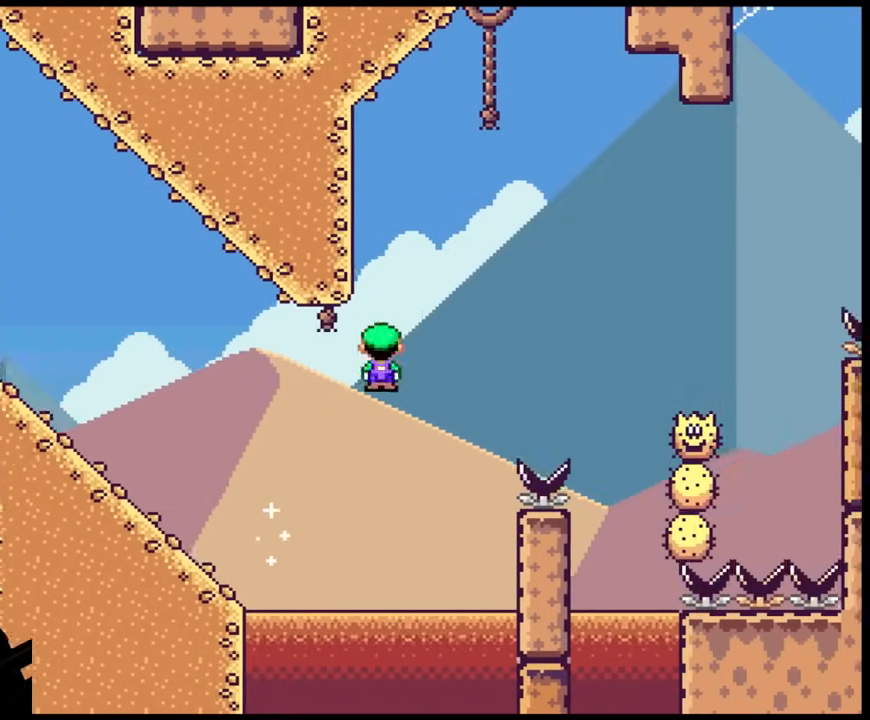
{"buttons": ["A", "X"], "events": [[367, "A", "up"], [417, "A", "down"]]}
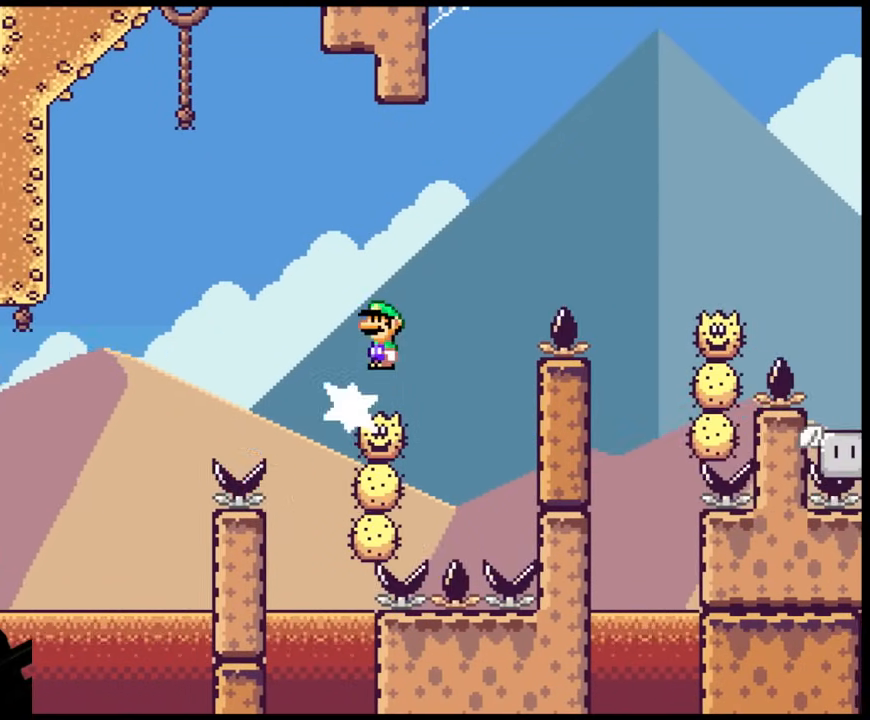
{"buttons": ["X"], "events": [[217, "A", "up"]]}
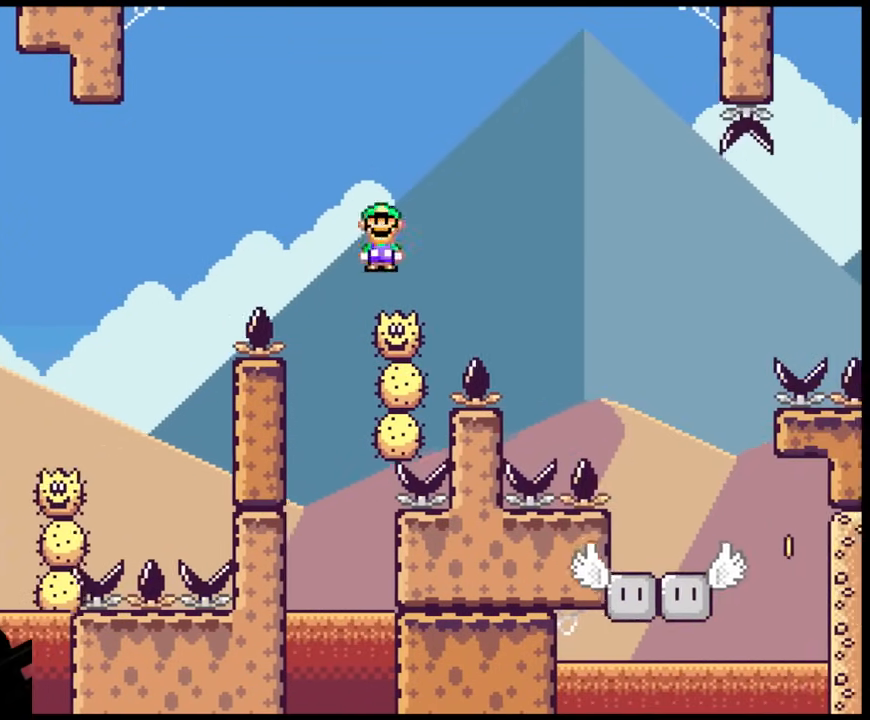
{"buttons": ["A", "X", "DPAD_LEFT"], "events": [[50, "A", "down"], [417, "DPAD_LEFT", "down"]]}
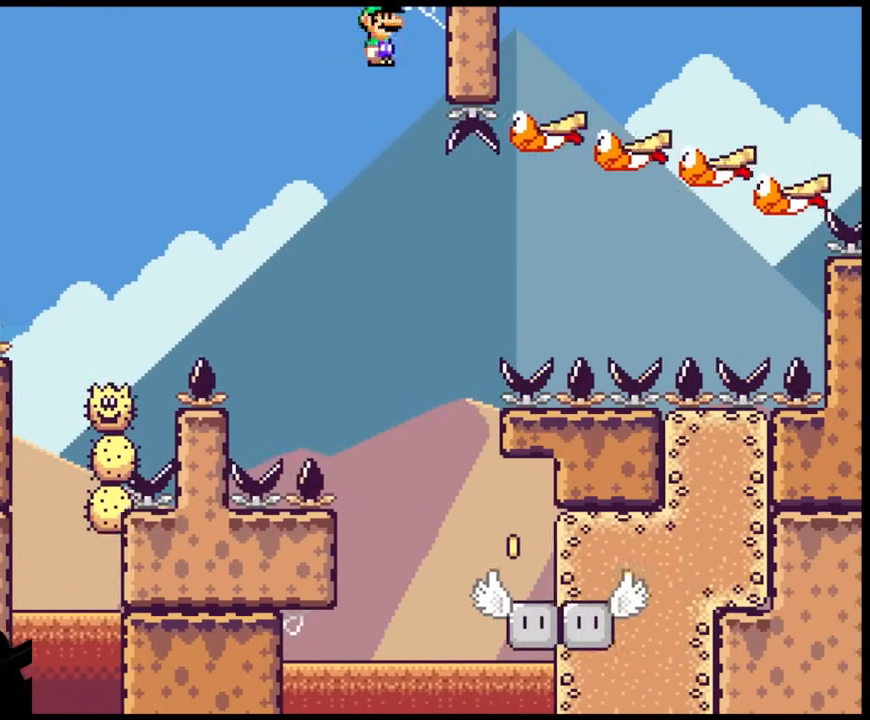
{"buttons": ["A", "X", "DPAD_RIGHT"], "events": [[133, "DPAD_LEFT", "up"], [317, "DPAD_RIGHT", "down"]]}
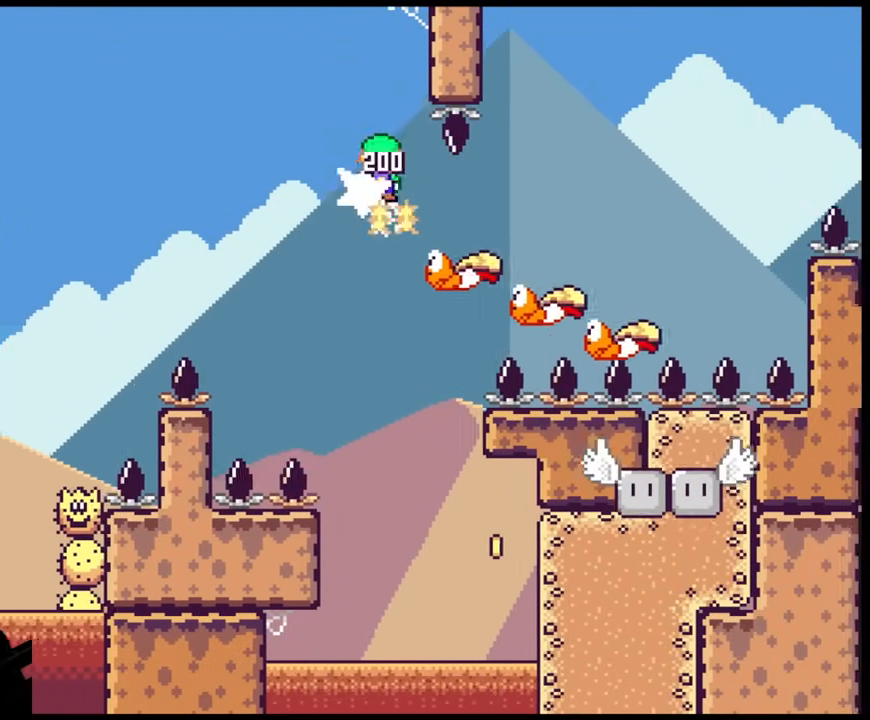
{"buttons": ["A", "X", "DPAD_LEFT"], "events": [[17, "DPAD_RIGHT", "up"], [33, "DPAD_LEFT", "down"], [267, "DPAD_LEFT", "up"], [300, "DPAD_RIGHT", "down"], [467, "DPAD_LEFT", "down"], [467, "DPAD_RIGHT", "up"]]}
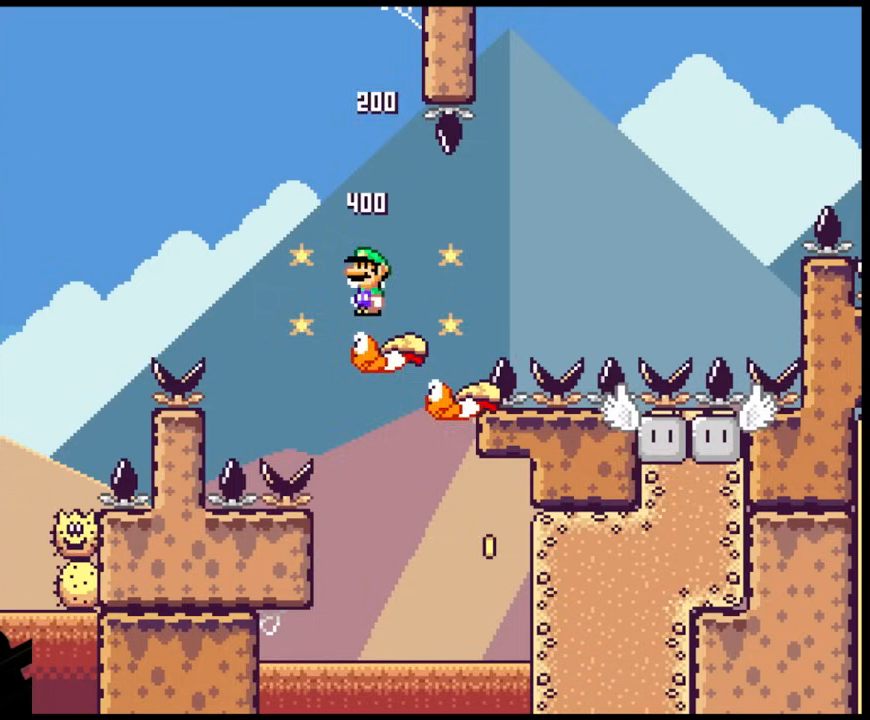
{"buttons": ["A", "X", "DPAD_RIGHT"], "events": [[167, "DPAD_LEFT", "up"], [183, "DPAD_RIGHT", "down"], [317, "DPAD_RIGHT", "up"], [433, "DPAD_RIGHT", "down"]]}